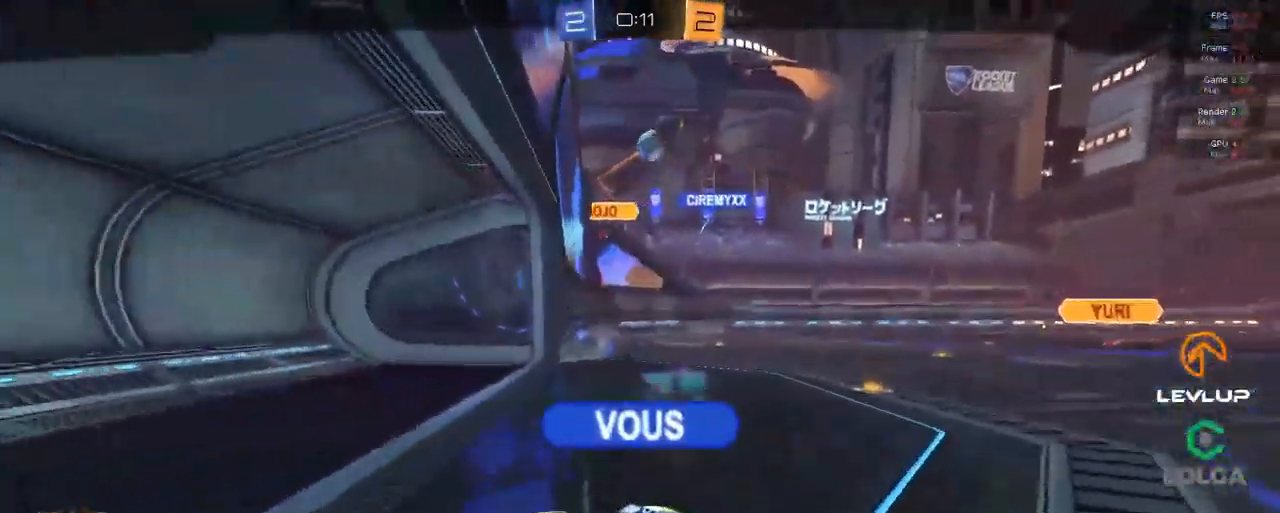
Gameplay with a controller (Xbox layout); each line is a JSON object with the inputs held at the frame after it. "events" lists button and stick changes between this image and that frame as [ms after this image, input, new state], when the widget could be followed in between.
{"buttons": [], "left_stick": "center", "right_stick": "center"}
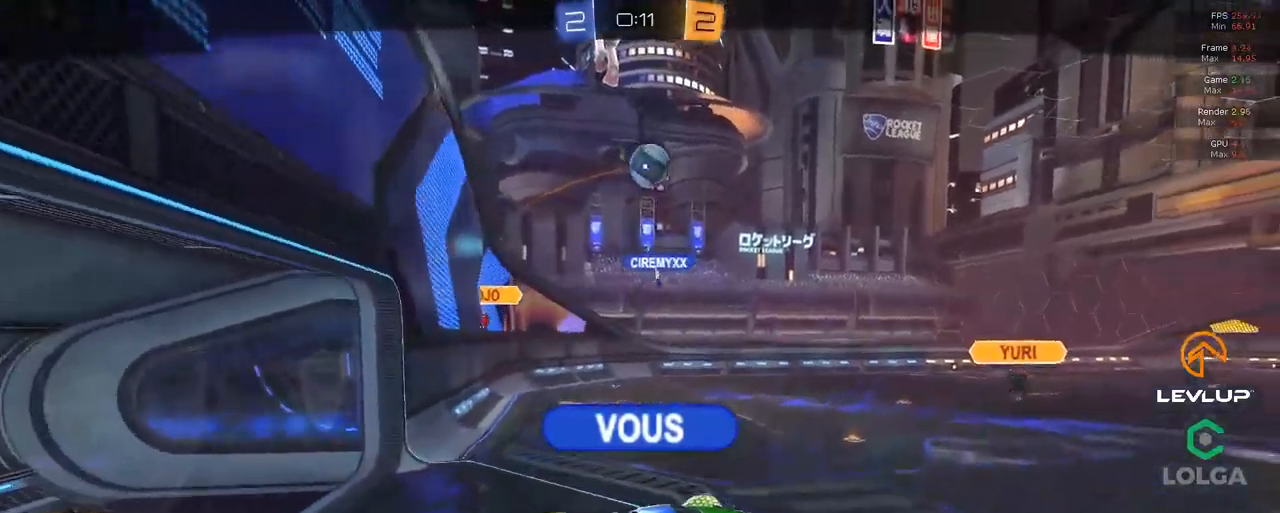
{"buttons": [], "left_stick": "center", "right_stick": "center", "events": []}
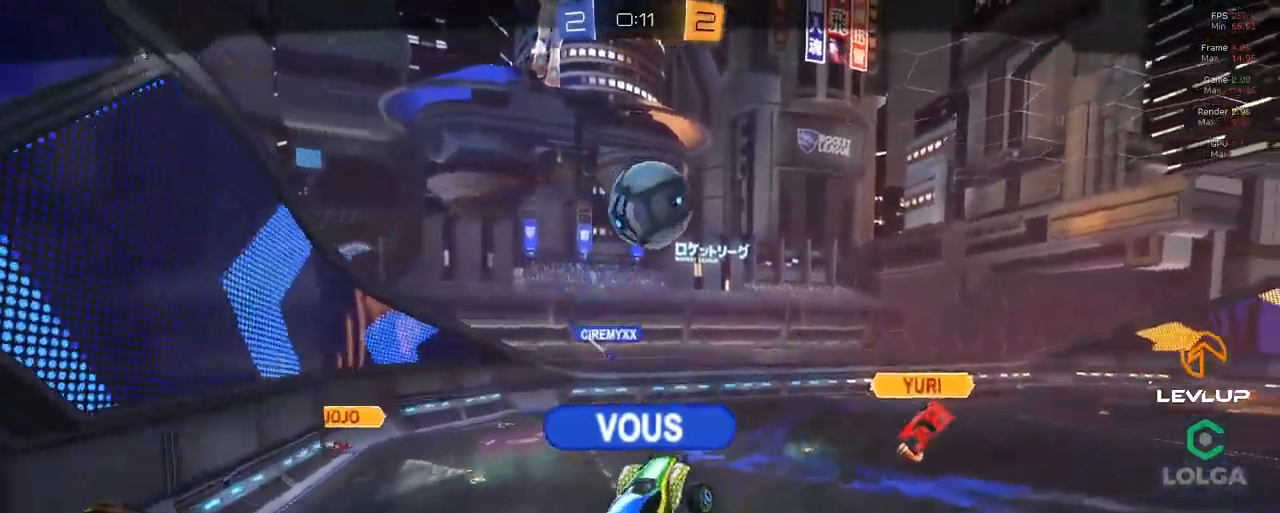
{"buttons": [], "left_stick": "center", "right_stick": "center", "events": []}
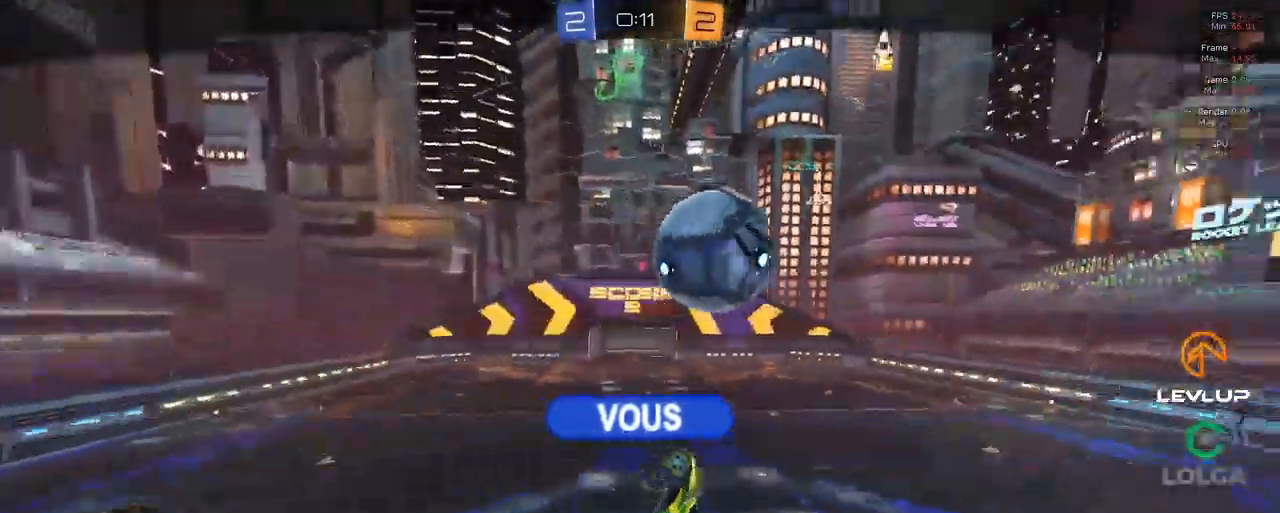
{"buttons": ["A"], "left_stick": "center", "right_stick": "center", "events": [[467, "A", "down"]]}
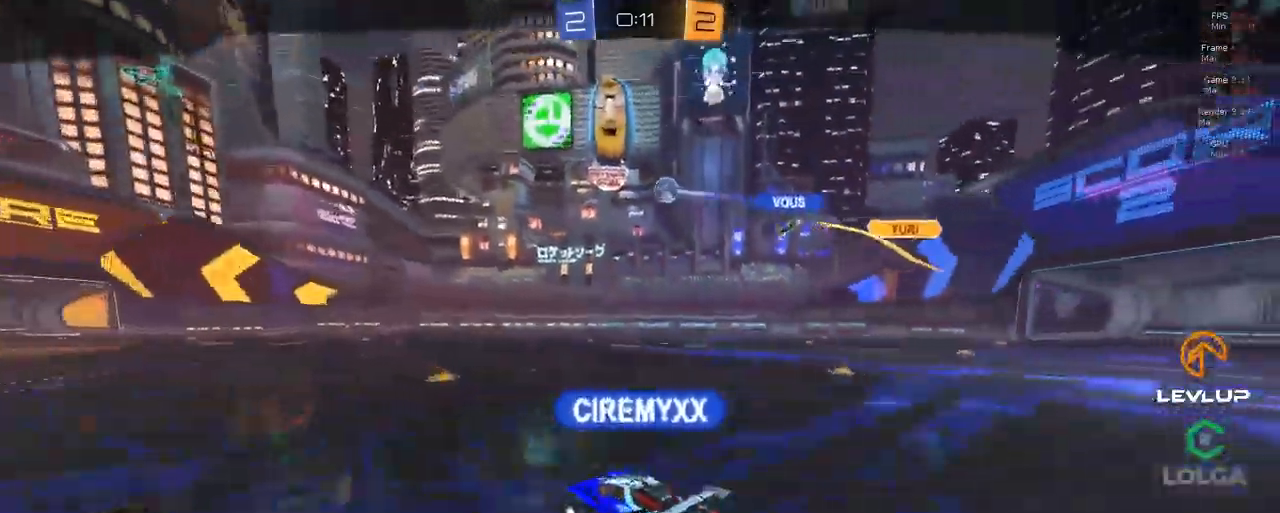
{"buttons": [], "left_stick": "center", "right_stick": "center", "events": [[100, "A", "up"]]}
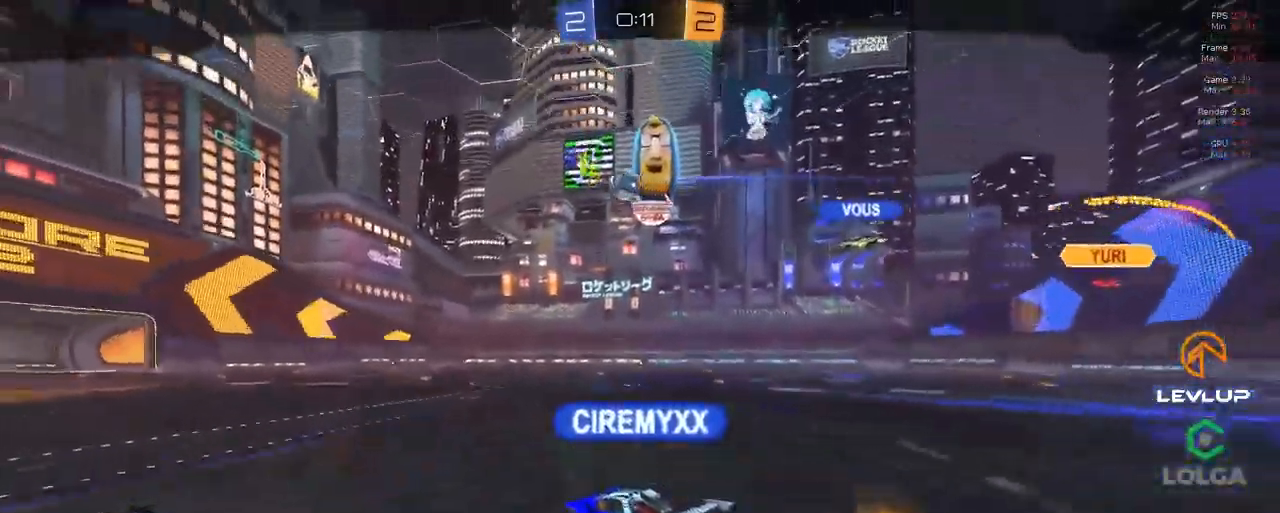
{"buttons": [], "left_stick": "center", "right_stick": "center"}
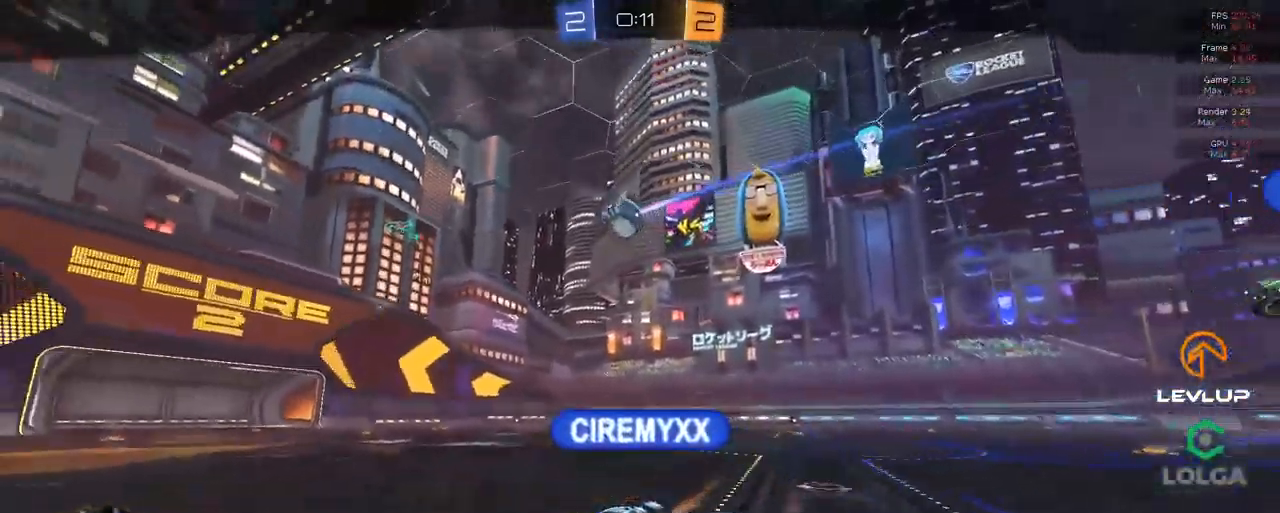
{"buttons": ["R2"], "left_stick": "center", "right_stick": "center", "events": [[317, "R2", "down"]]}
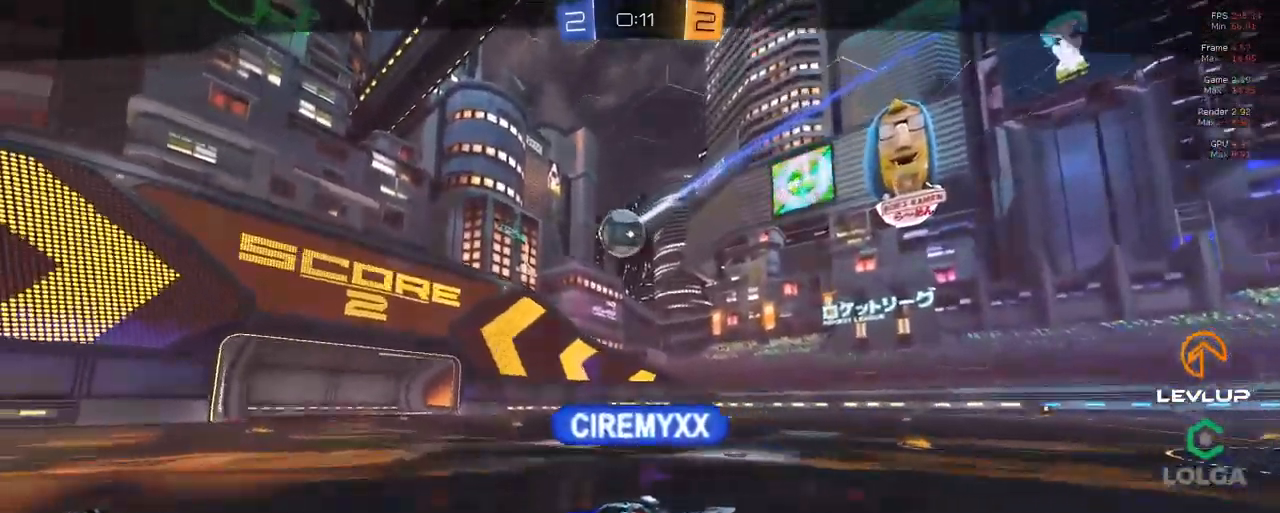
{"buttons": [], "left_stick": "center", "right_stick": "center"}
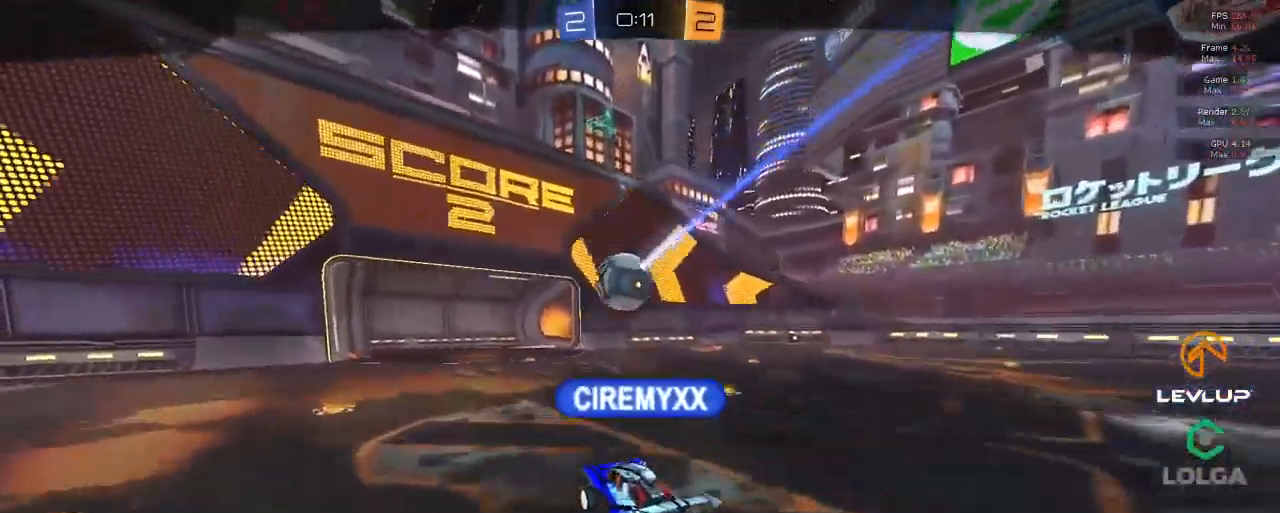
{"buttons": [], "left_stick": "center", "right_stick": "center", "events": [[67, "R2", "down"], [467, "R2", "up"]]}
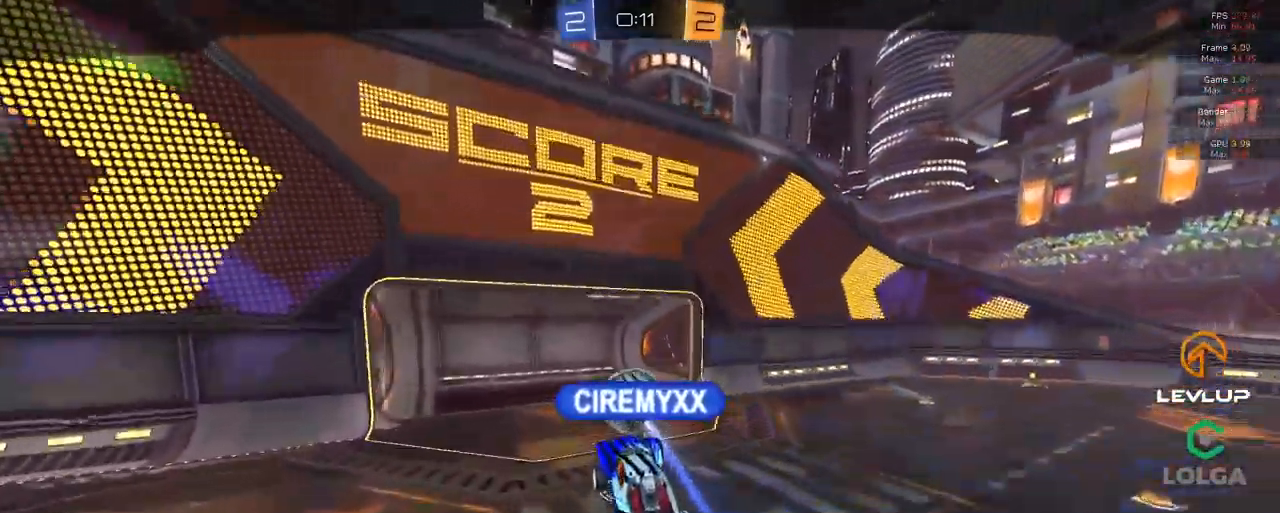
{"buttons": [], "left_stick": "center", "right_stick": "center", "events": []}
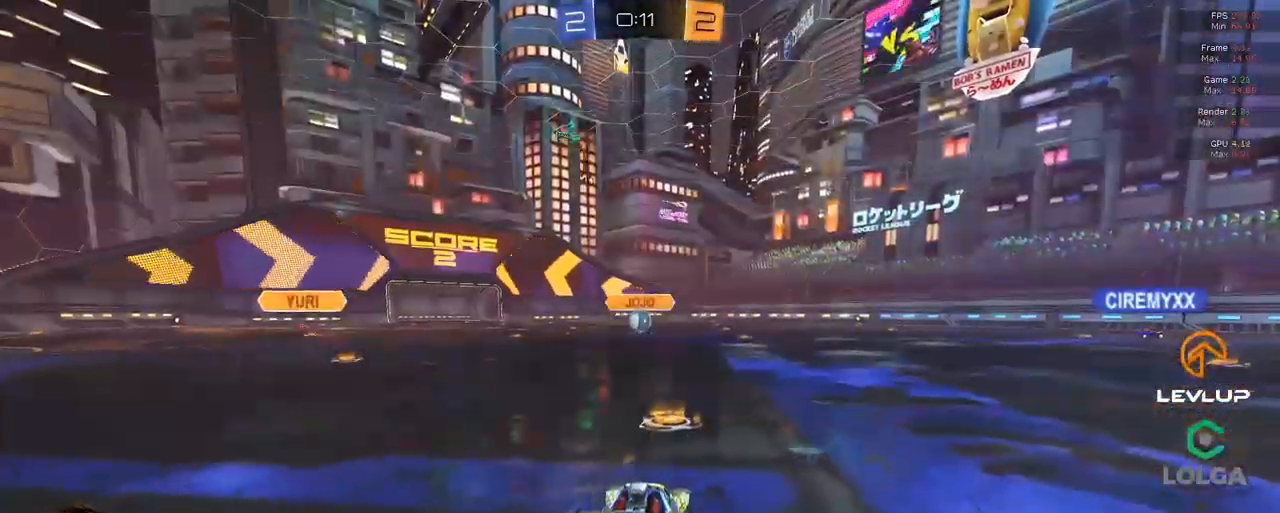
{"buttons": [], "left_stick": "center", "right_stick": "center", "events": []}
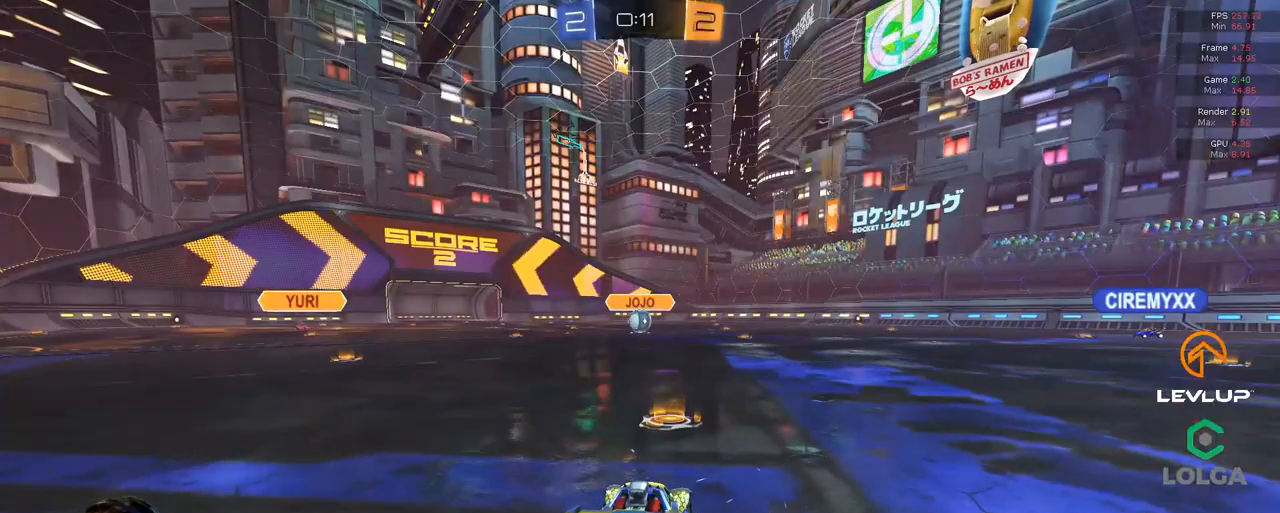
{"buttons": ["R2"], "left_stick": "center", "right_stick": "center", "events": [[467, "R2", "down"]]}
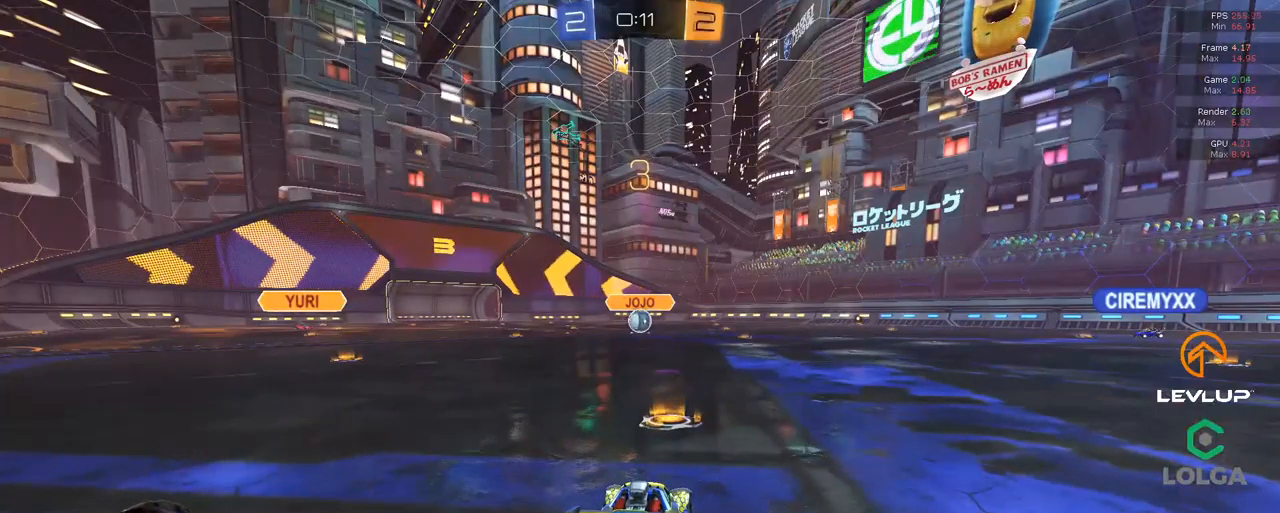
{"buttons": ["R2"], "left_stick": "center", "right_stick": "center", "events": [[167, "Y", "down"], [250, "Y", "up"]]}
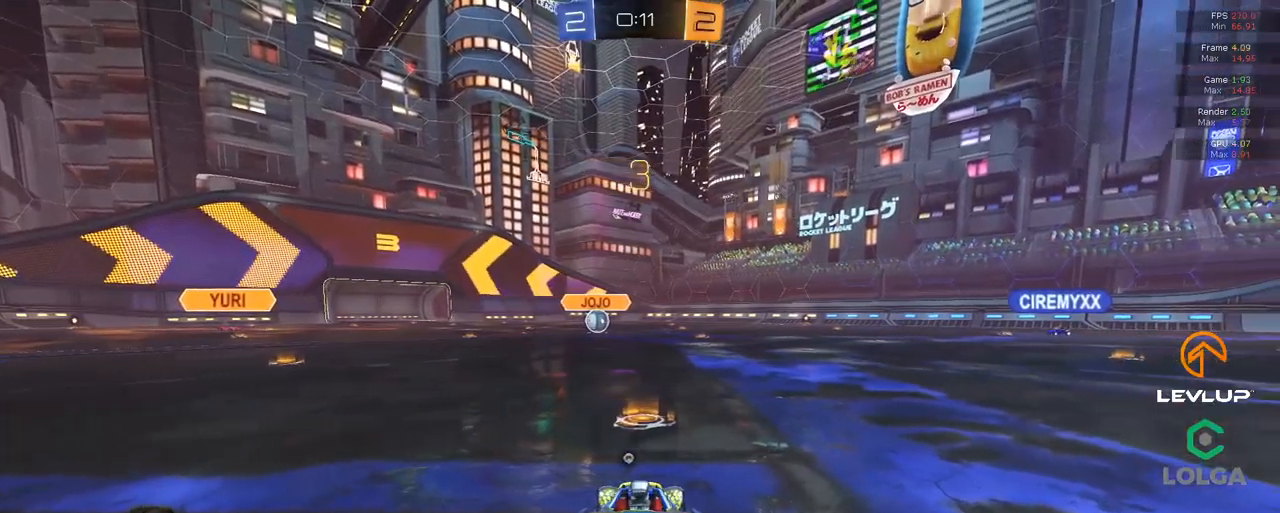
{"buttons": ["R2"], "left_stick": "center", "right_stick": "center", "events": [[284, "Y", "down"], [350, "Y", "up"]]}
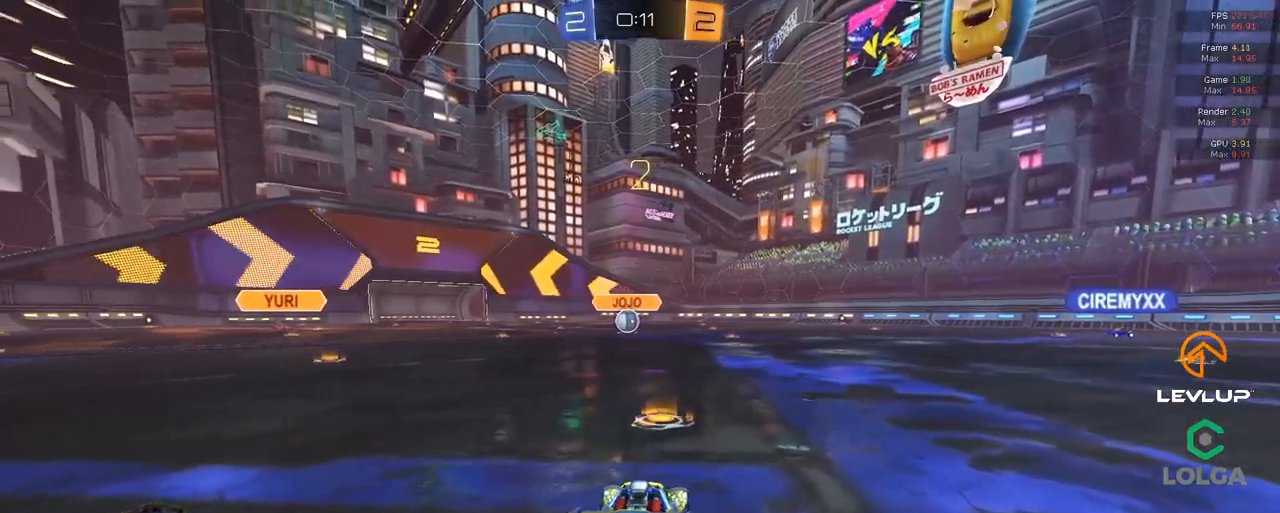
{"buttons": ["R2"], "left_stick": "center", "right_stick": "center", "events": [[184, "right_stick", "right"], [267, "right_stick", "center"]]}
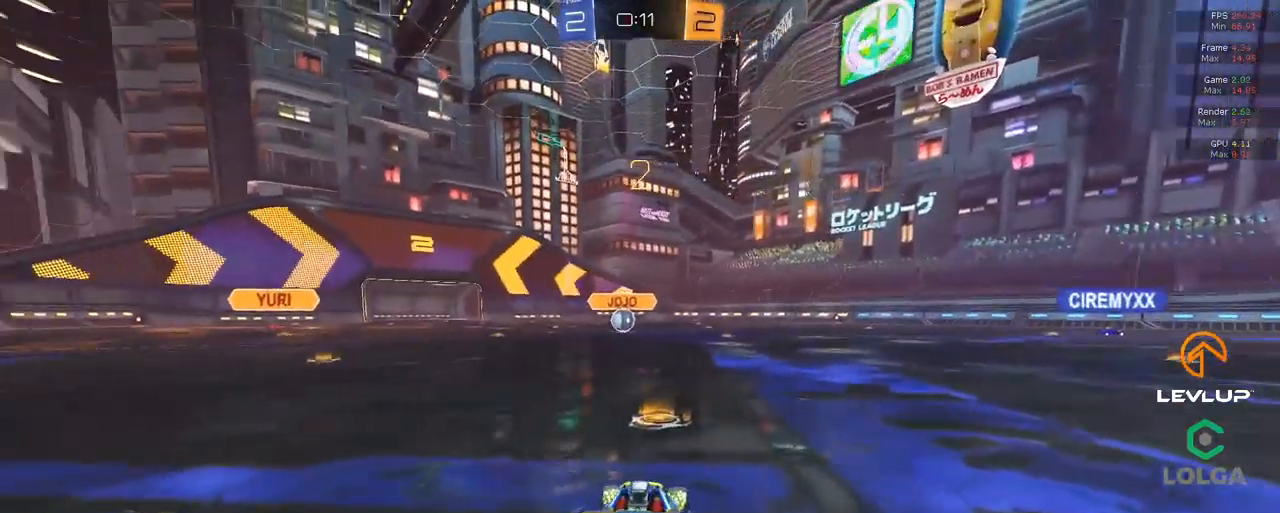
{"buttons": ["R2"], "left_stick": "center", "right_stick": "center", "events": []}
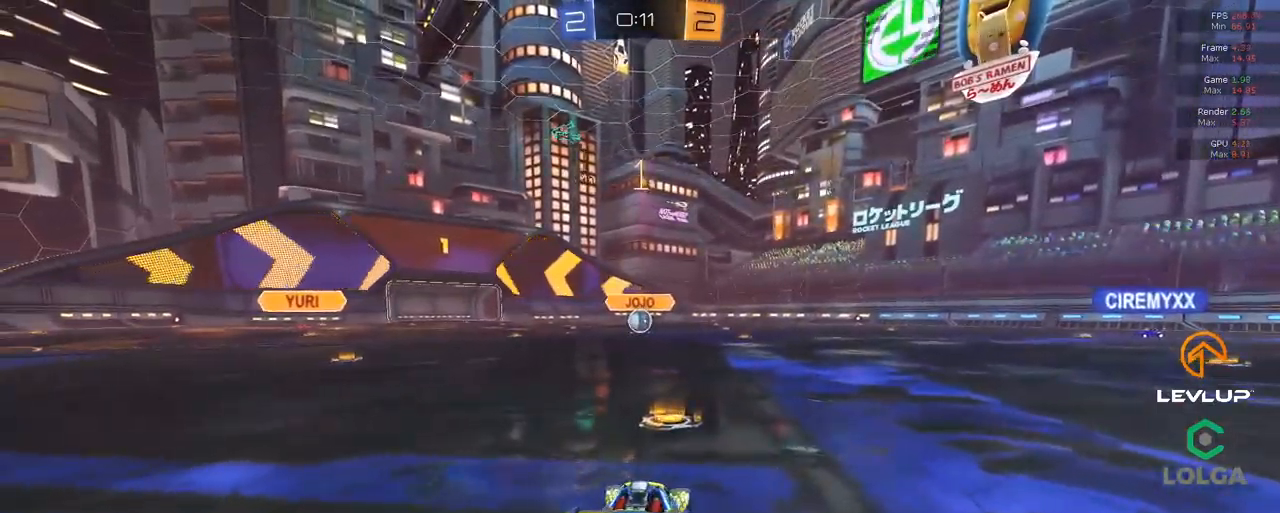
{"buttons": ["R2"], "left_stick": "center", "right_stick": "center", "events": []}
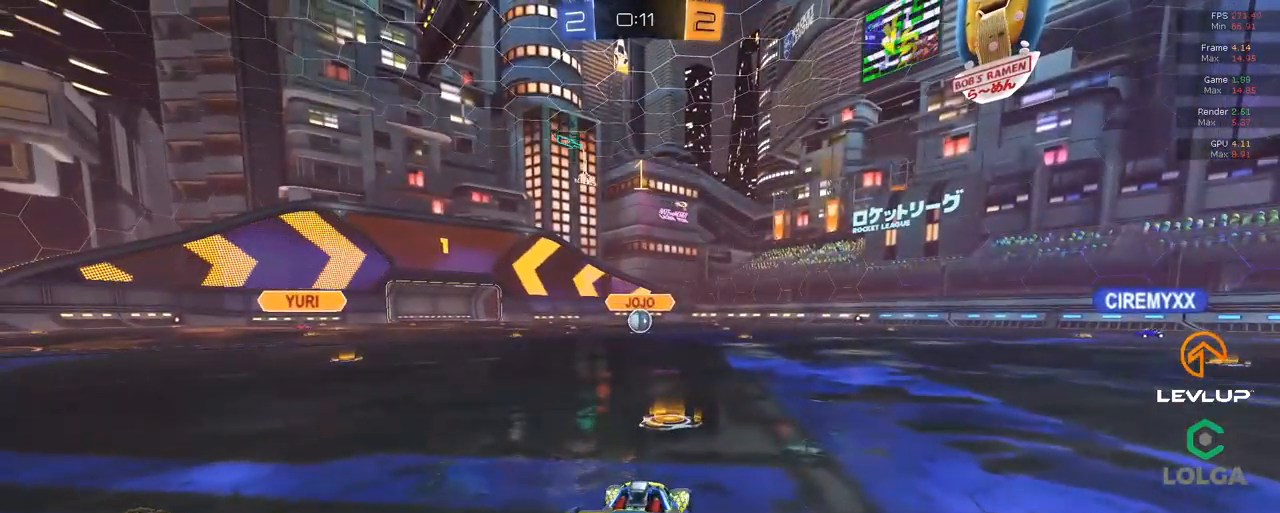
{"buttons": ["R2"], "left_stick": "left", "right_stick": "center", "events": [[484, "left_stick", "left"]]}
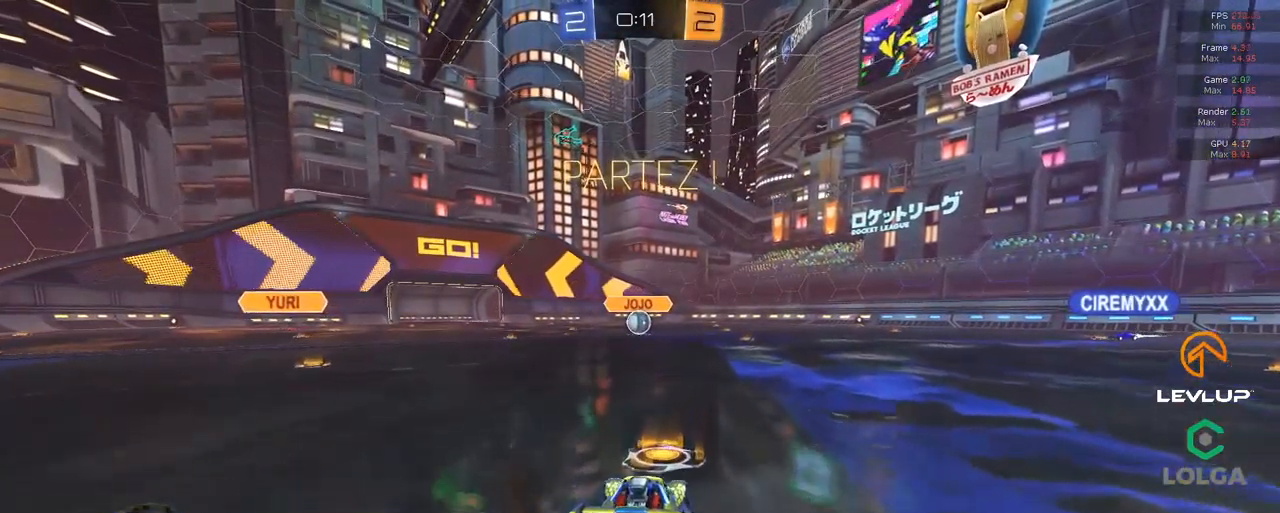
{"buttons": ["L2", "R2"], "left_stick": "up-right", "right_stick": "center", "events": [[34, "A", "down"], [117, "A", "up"], [117, "L2", "down"], [117, "left_stick", "up-right"], [167, "A", "down"], [234, "A", "up"]]}
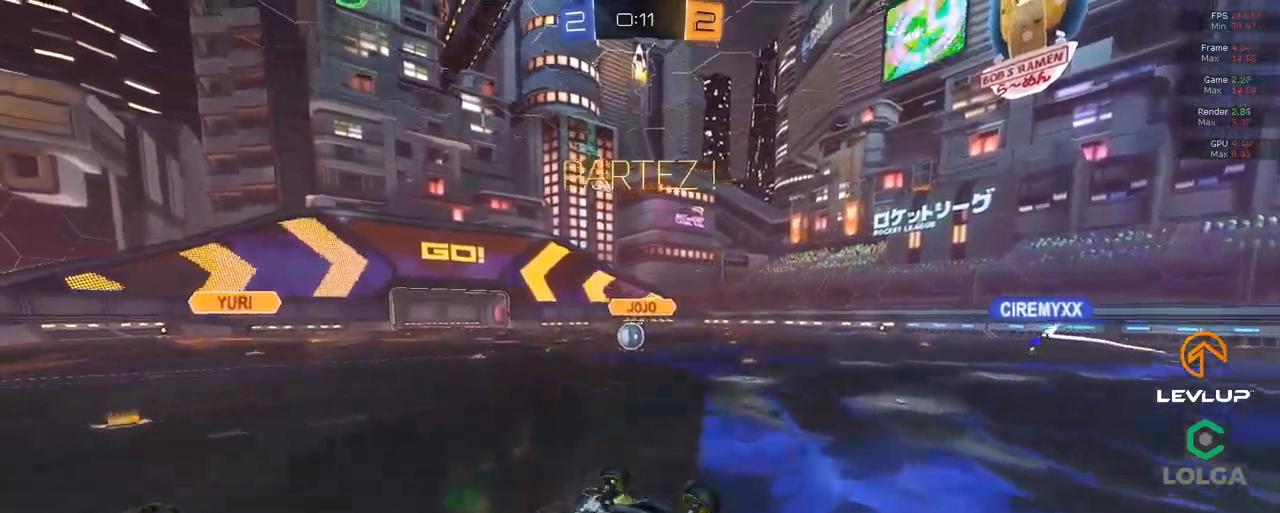
{"buttons": ["R2"], "left_stick": "center", "right_stick": "center", "events": [[100, "L2", "up"], [467, "left_stick", "center"]]}
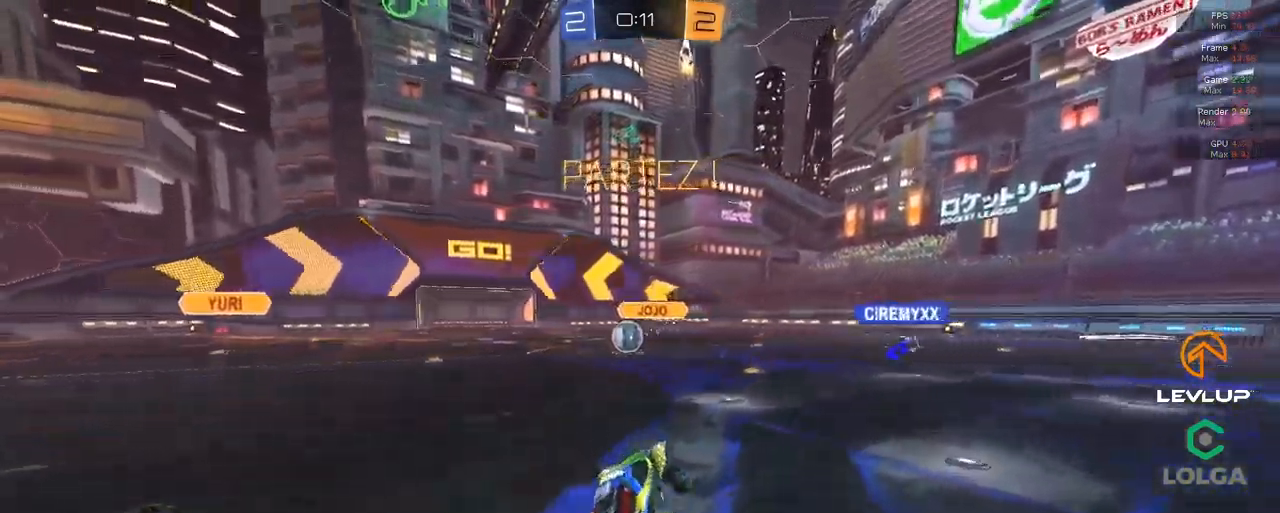
{"buttons": ["R2"], "left_stick": "center", "right_stick": "center", "events": [[316, "left_stick", "left"], [450, "left_stick", "center"]]}
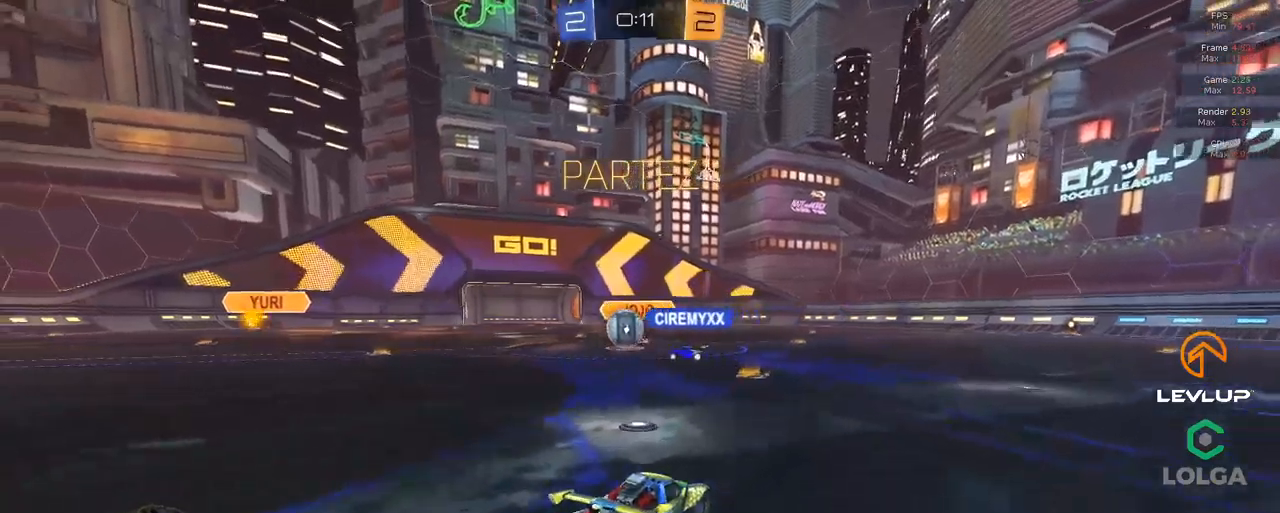
{"buttons": ["R2"], "left_stick": "left", "right_stick": "center", "events": [[300, "left_stick", "left"]]}
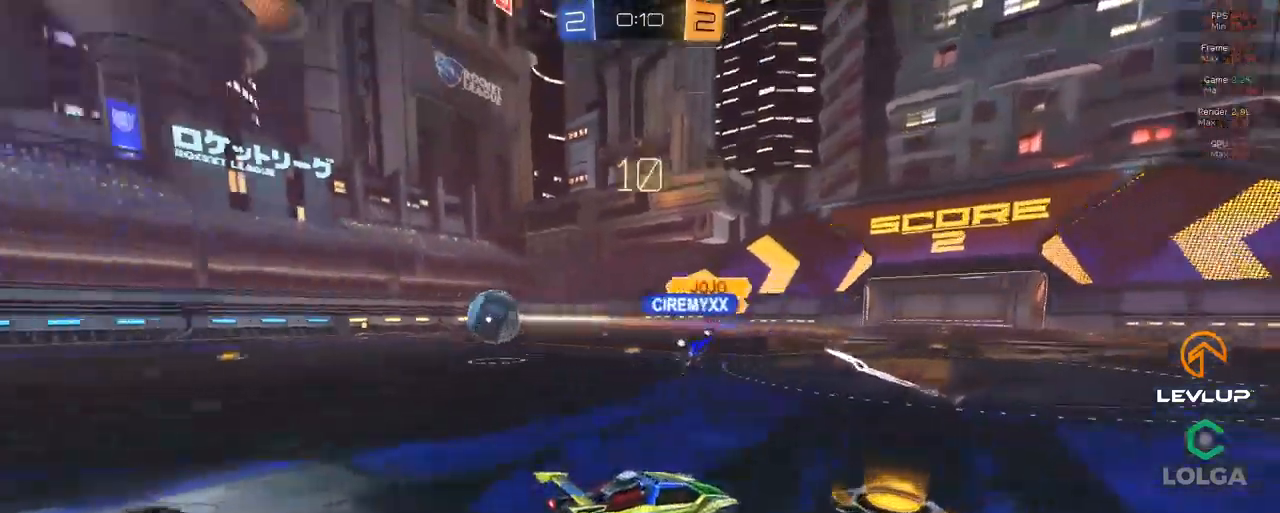
{"buttons": ["R2"], "left_stick": "left", "right_stick": "center", "events": [[150, "L2", "down"], [233, "L2", "up"], [283, "Y", "down"], [350, "Y", "up"]]}
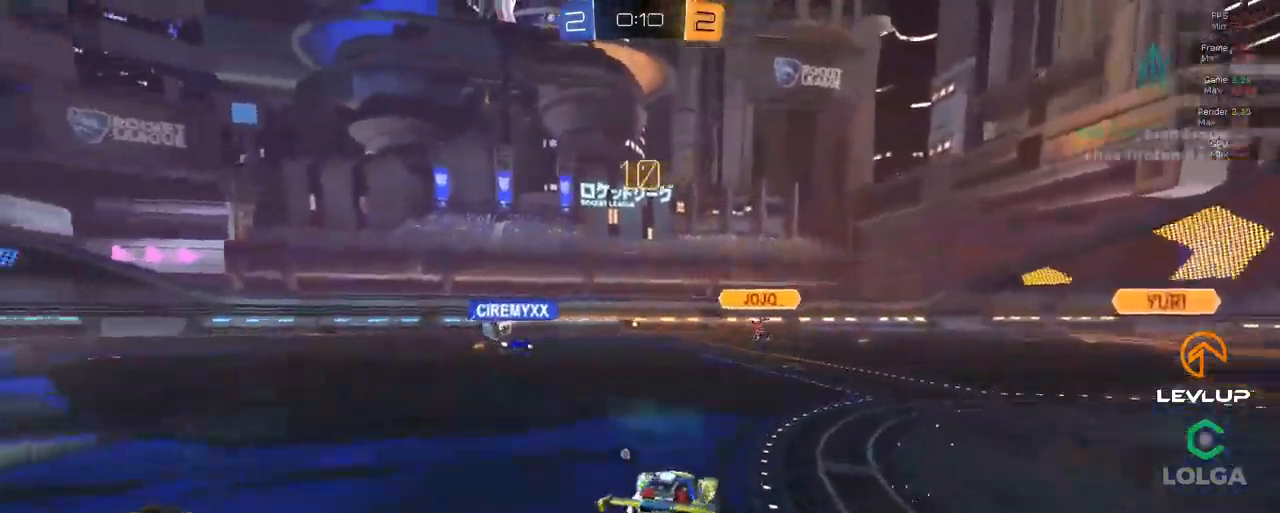
{"buttons": ["B", "R2"], "left_stick": "left", "right_stick": "center", "events": [[33, "B", "down"]]}
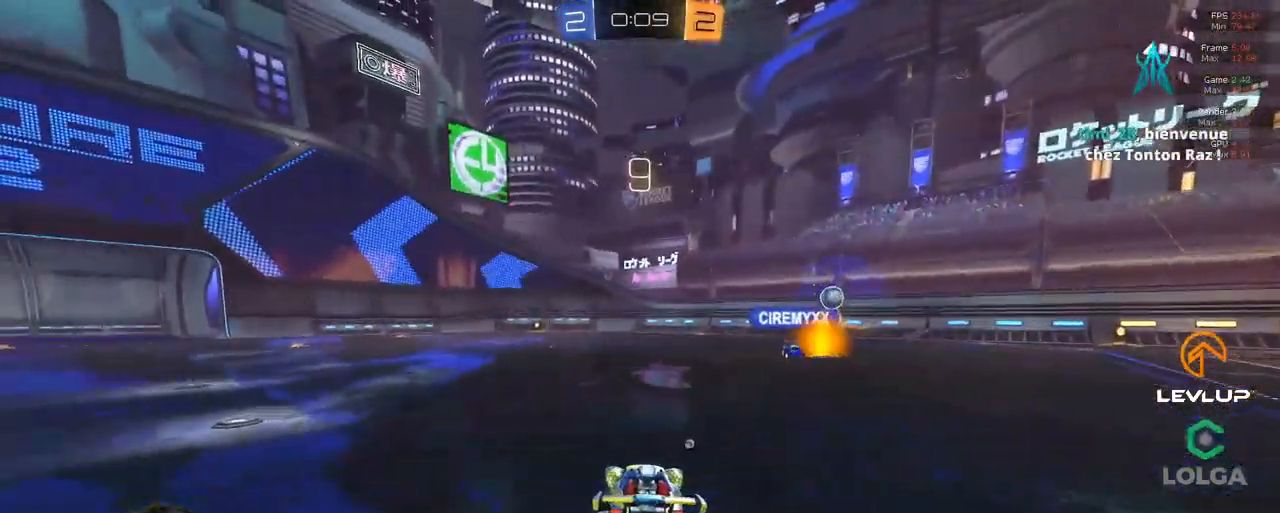
{"buttons": ["A", "B", "R2"], "left_stick": "right", "right_stick": "center", "events": [[150, "left_stick", "right"], [283, "left_stick", "up-left"], [416, "left_stick", "right"], [483, "A", "down"]]}
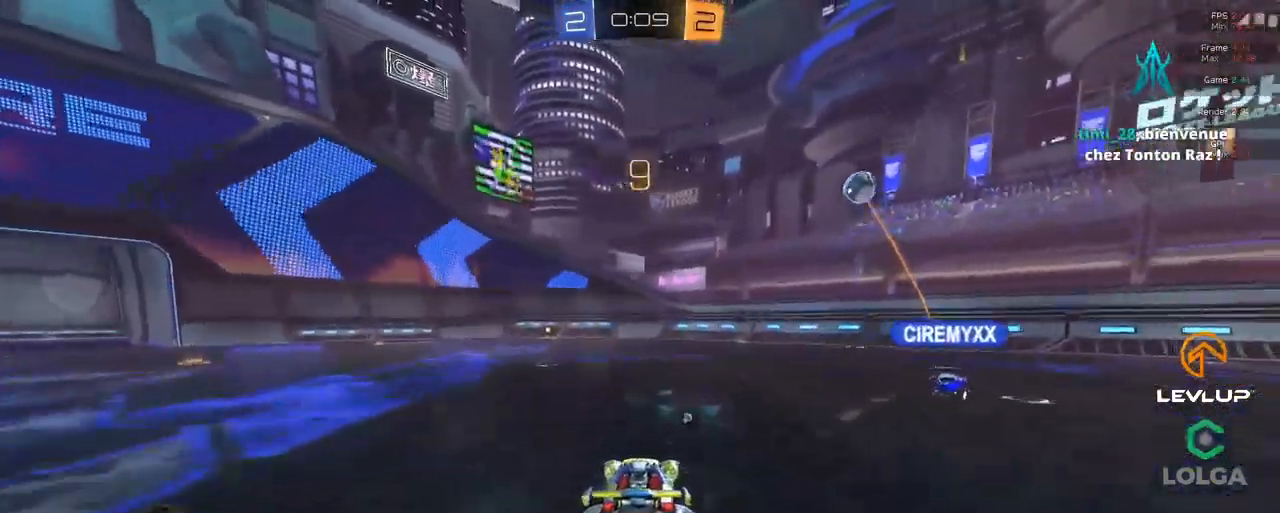
{"buttons": ["Y", "R2"], "left_stick": "up-left", "right_stick": "center", "events": [[33, "L2", "down"], [33, "left_stick", "up-left"], [66, "A", "up"], [133, "A", "down"], [233, "A", "up"], [233, "L2", "up"], [266, "B", "up"], [466, "Y", "down"]]}
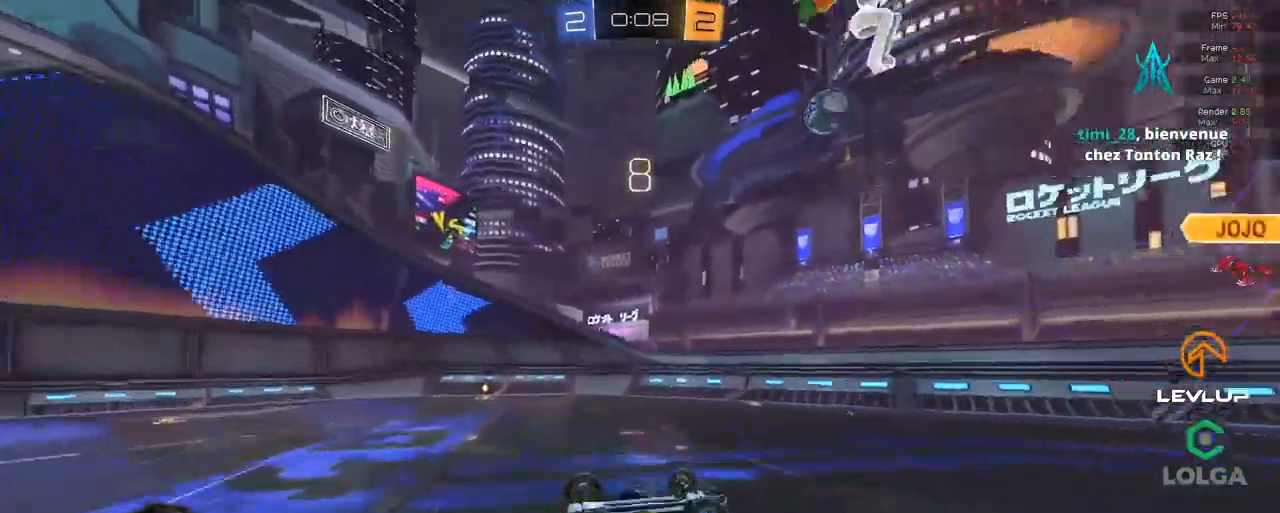
{"buttons": [], "left_stick": "up-left", "right_stick": "center", "events": [[16, "Y", "up"], [316, "R2", "up"]]}
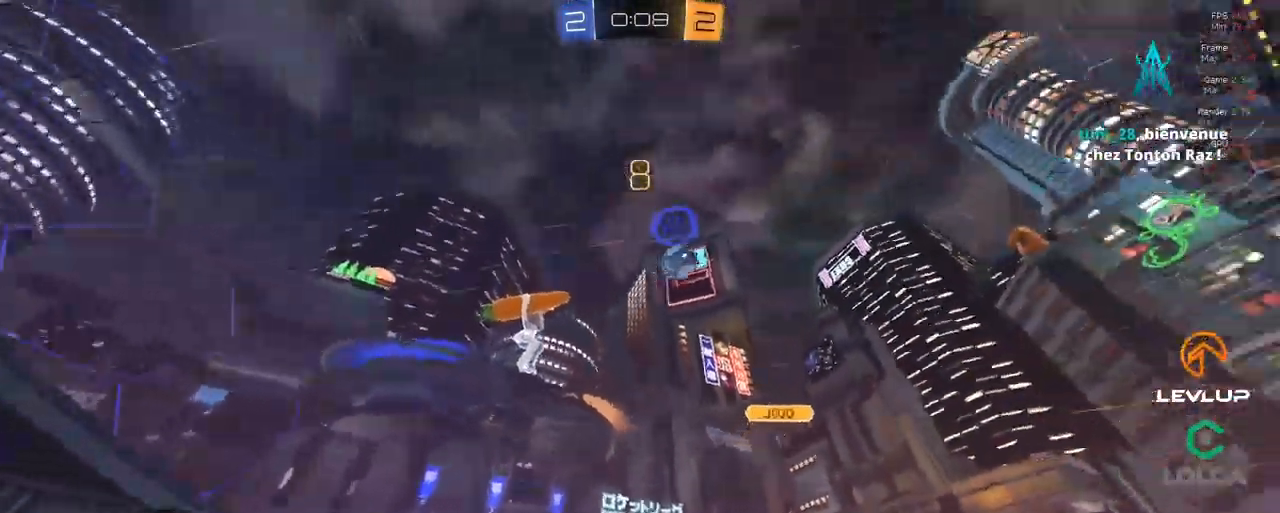
{"buttons": ["R2"], "left_stick": "left", "right_stick": "center", "events": [[166, "R2", "down"], [250, "left_stick", "left"], [300, "L2", "down"], [350, "L2", "up"]]}
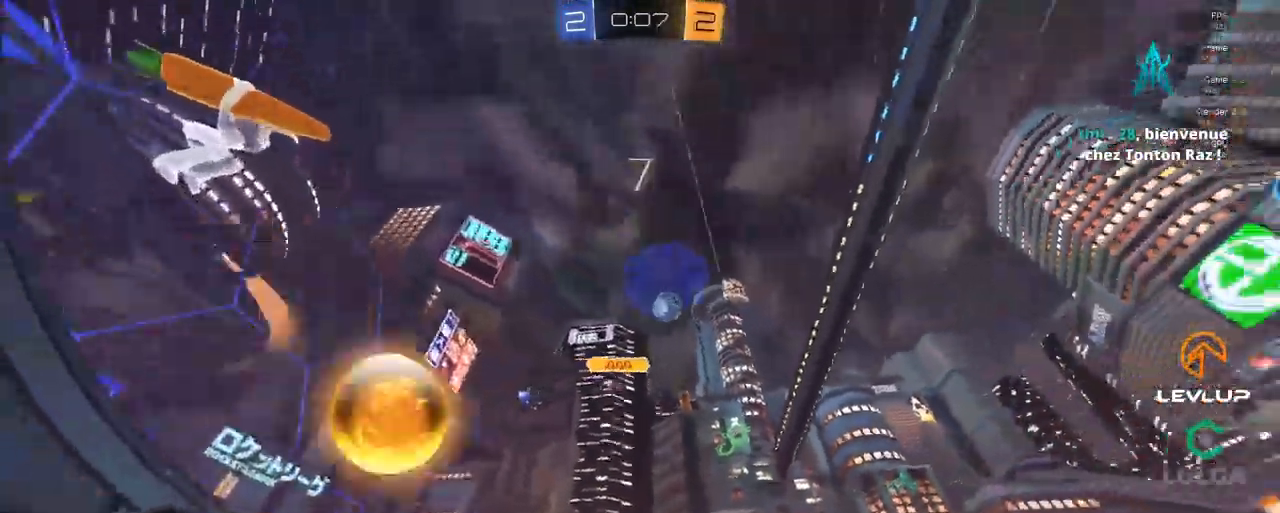
{"buttons": ["R2"], "left_stick": "center", "right_stick": "center", "events": [[283, "left_stick", "center"], [300, "R2", "up"], [416, "R2", "down"]]}
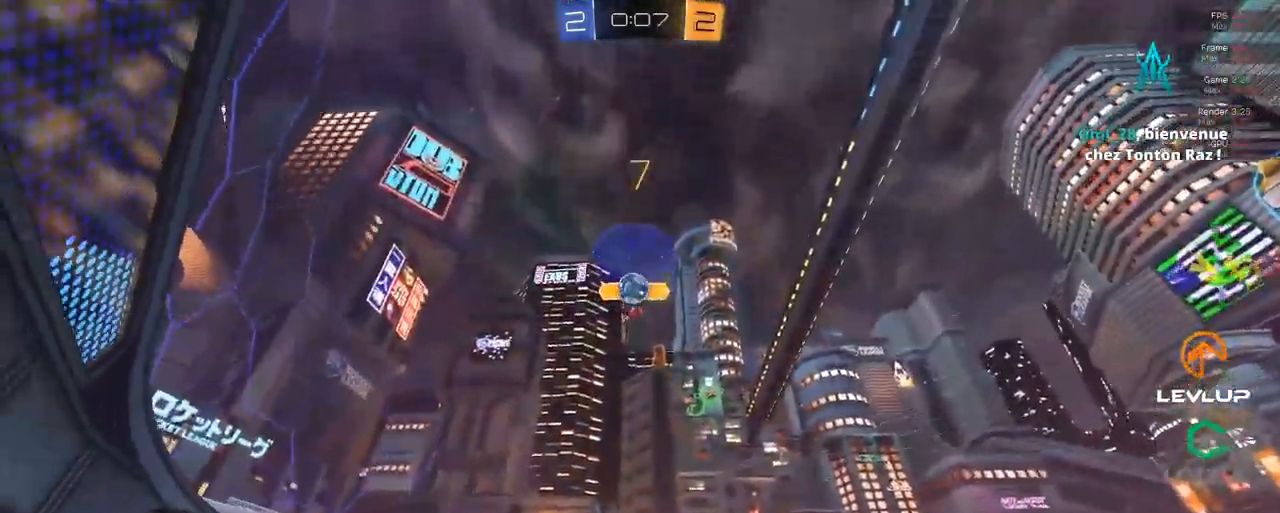
{"buttons": ["B", "R2"], "left_stick": "center", "right_stick": "center", "events": [[183, "left_stick", "right"], [350, "B", "down"], [450, "left_stick", "center"]]}